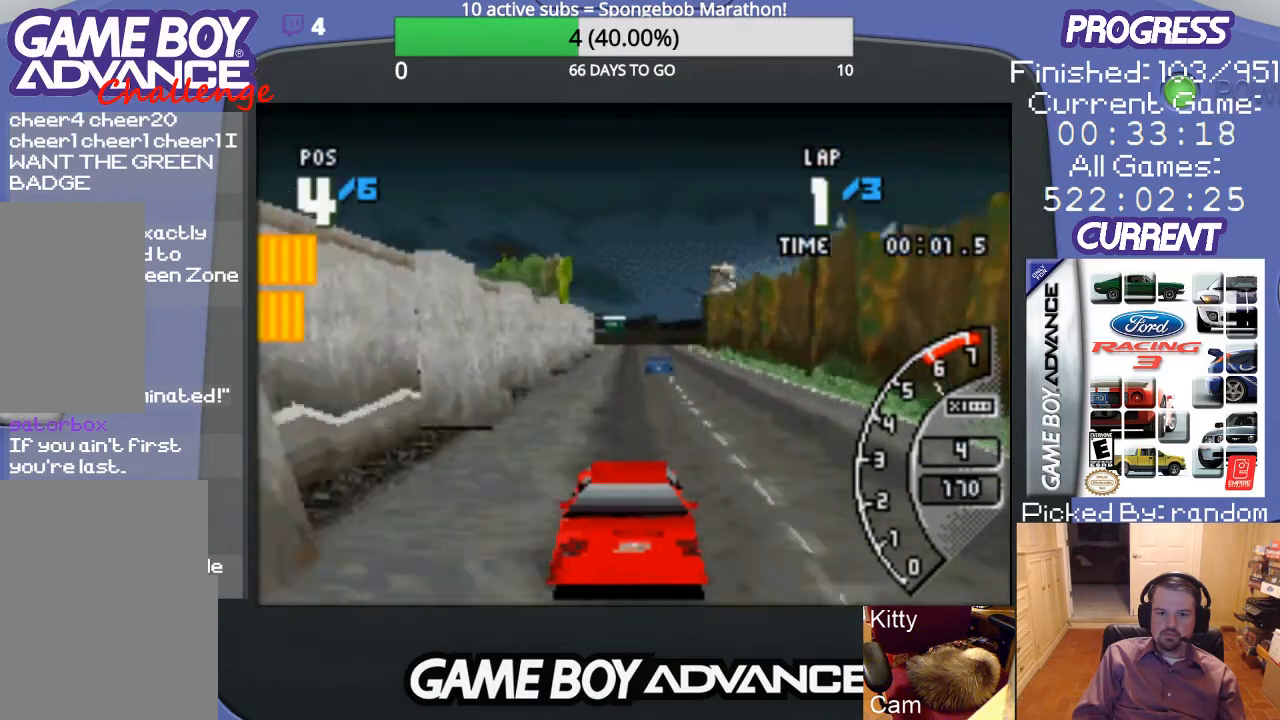
Gameplay with a controller (Nintendo layout); each line is a JSON object with the inputs held at the frame after it. "events" lists button and stick changes between this image and that frame as [ms after this image, input, new state], when the widget could be followed in between. Not read: L3 R3.
{"buttons": ["A", "L1", "R1"], "events": []}
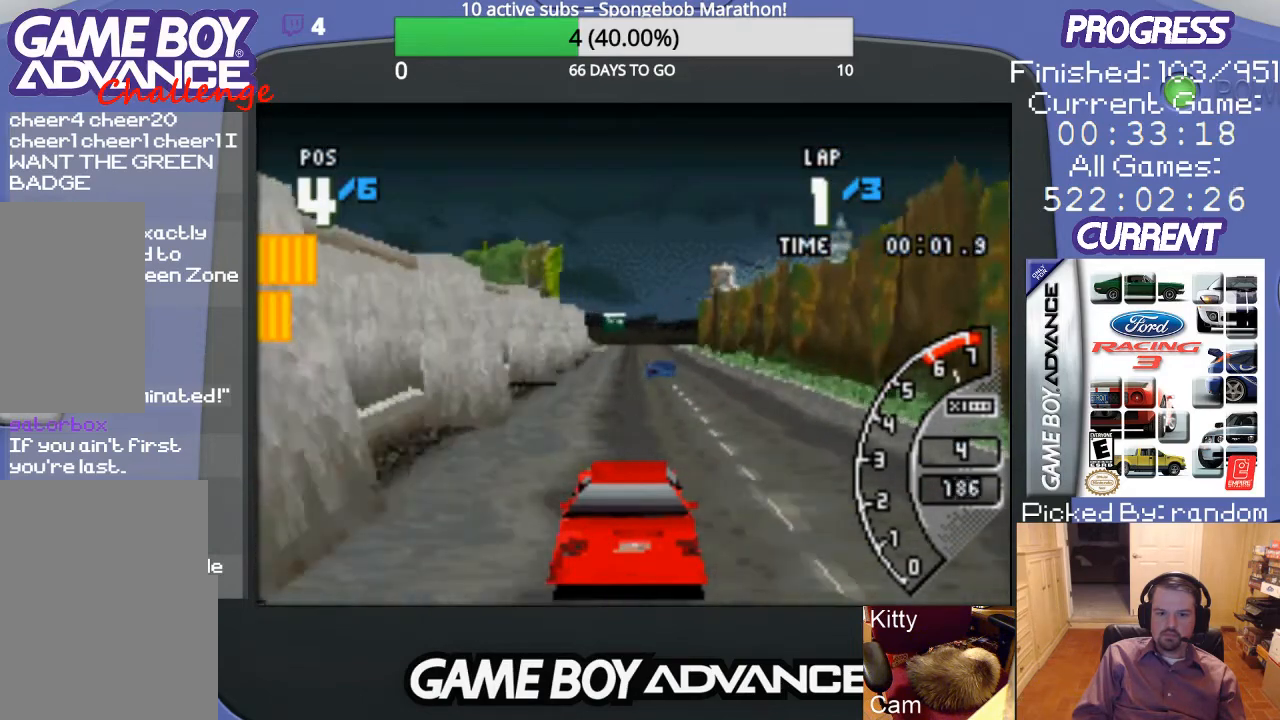
{"buttons": ["A"], "events": [[500, "L1", "up"], [500, "R1", "up"]]}
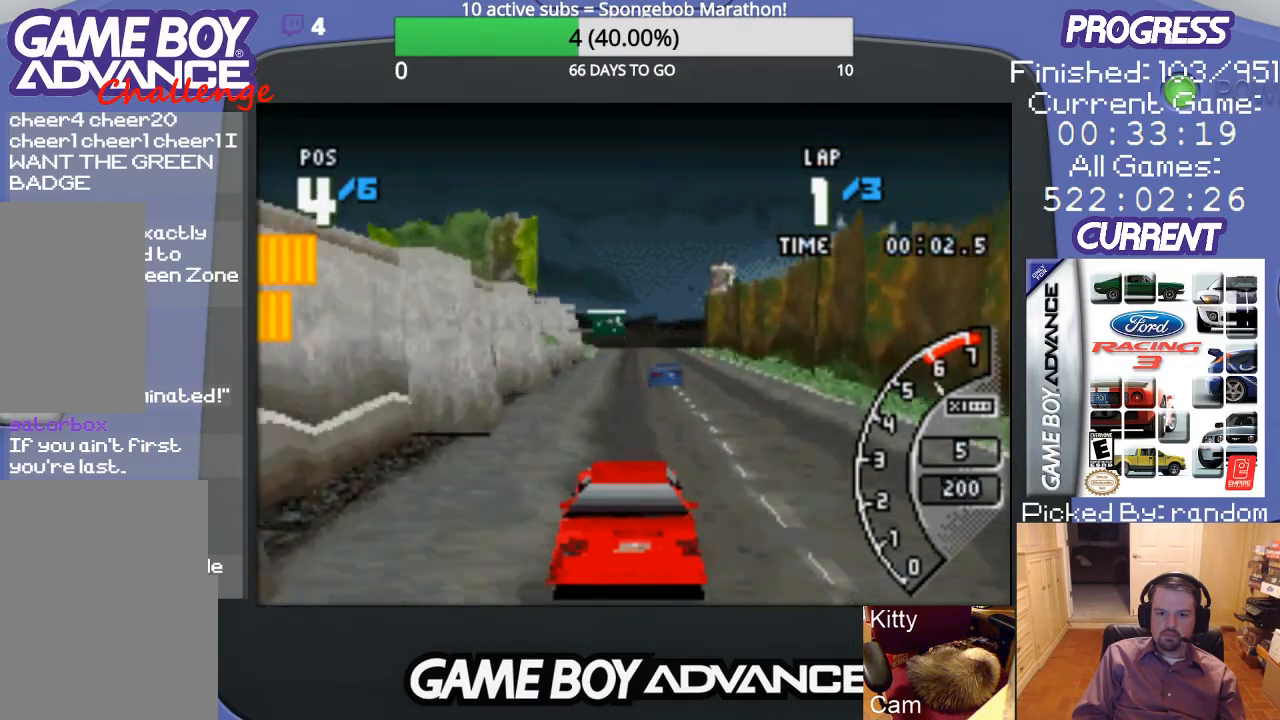
{"buttons": ["A"], "events": []}
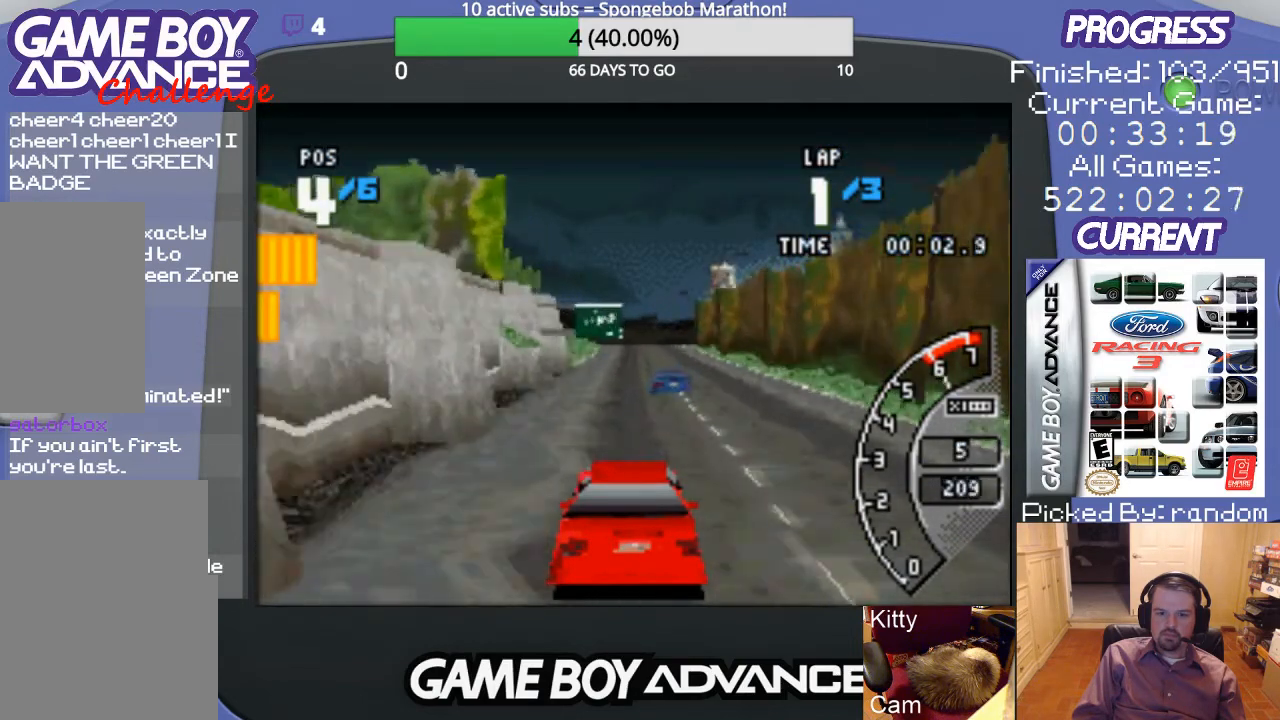
{"buttons": ["A"], "events": []}
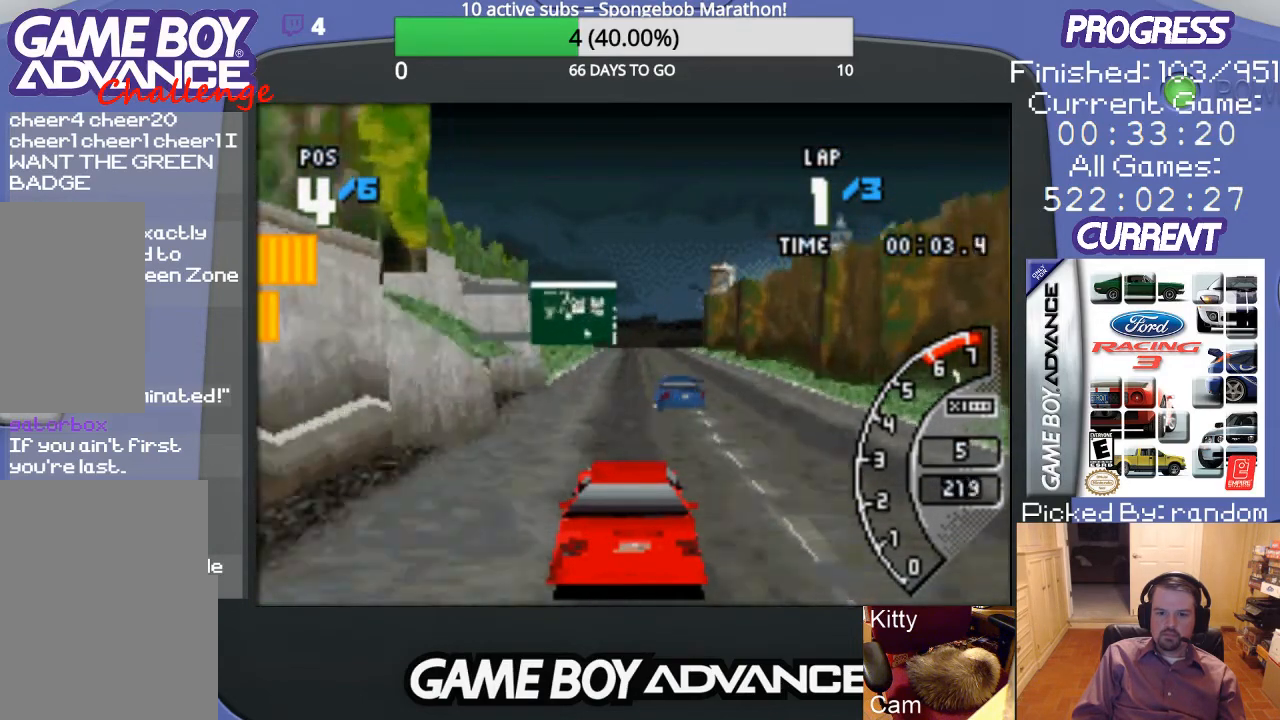
{"buttons": ["A"], "events": [[167, "DPAD_LEFT", "down"], [267, "DPAD_LEFT", "up"]]}
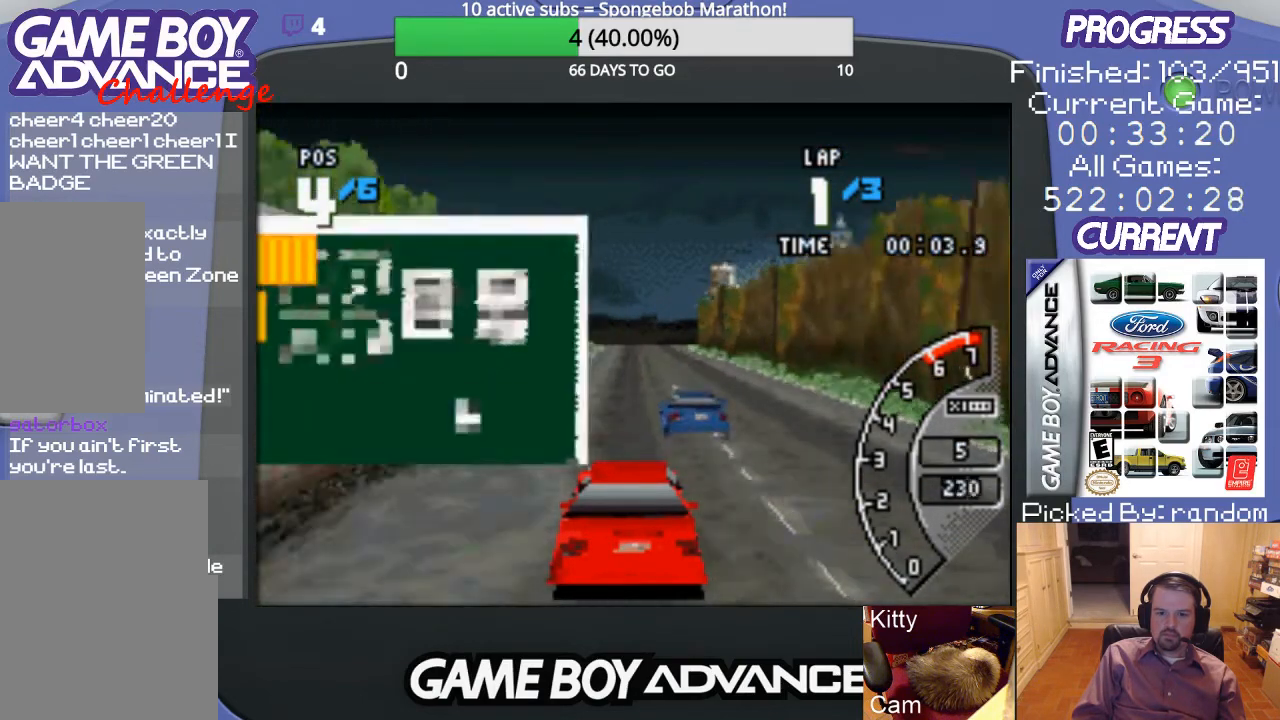
{"buttons": ["A"], "events": []}
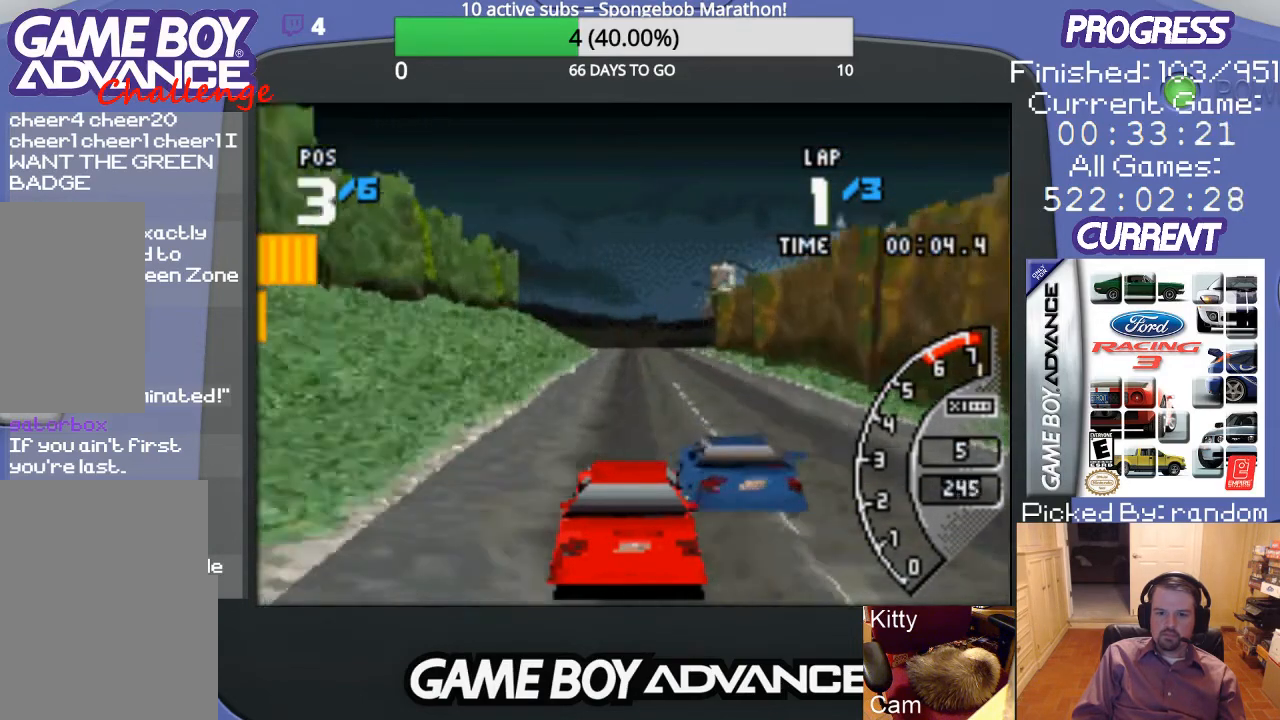
{"buttons": ["A"], "events": []}
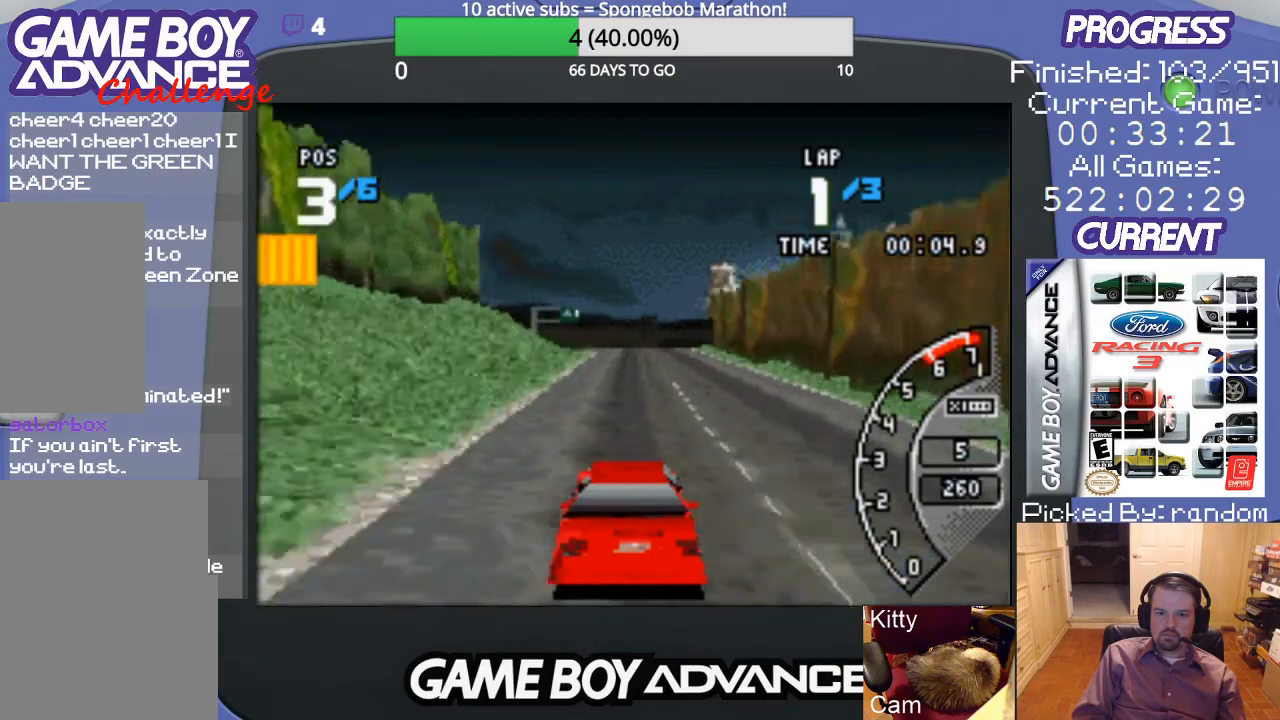
{"buttons": ["A"], "events": [[267, "DPAD_RIGHT", "down"], [367, "DPAD_RIGHT", "up"]]}
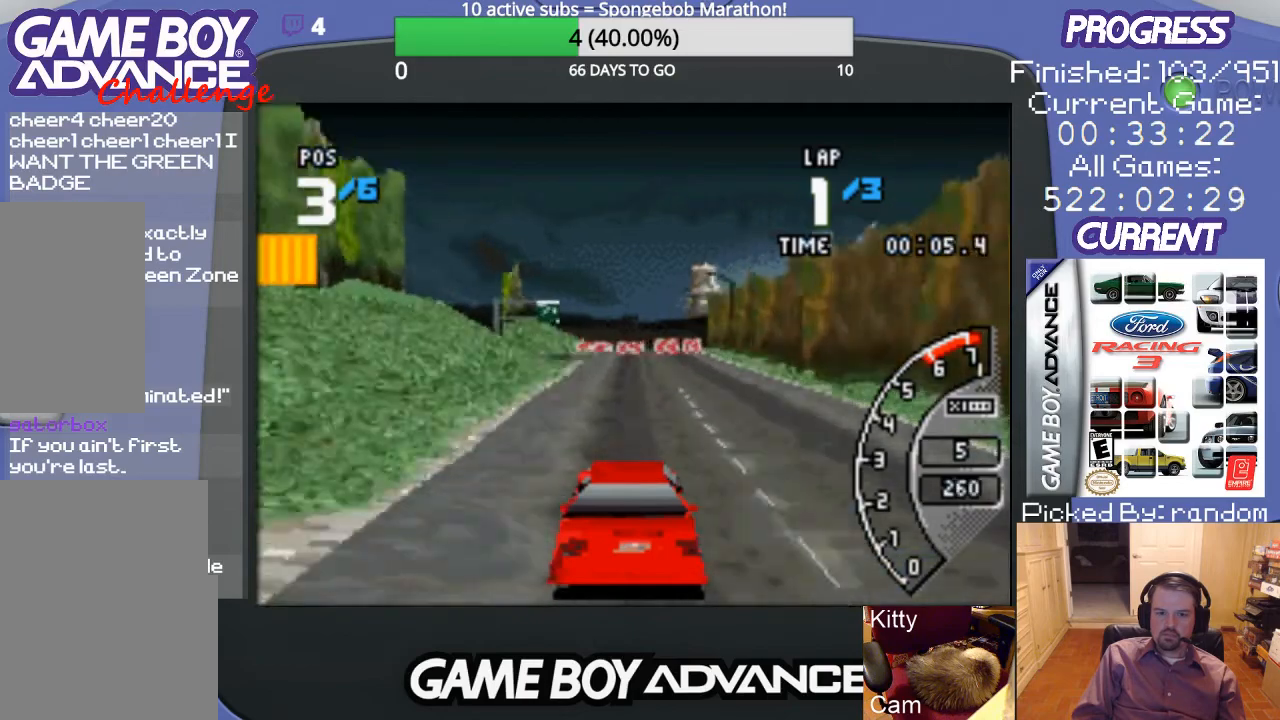
{"buttons": ["A"], "events": []}
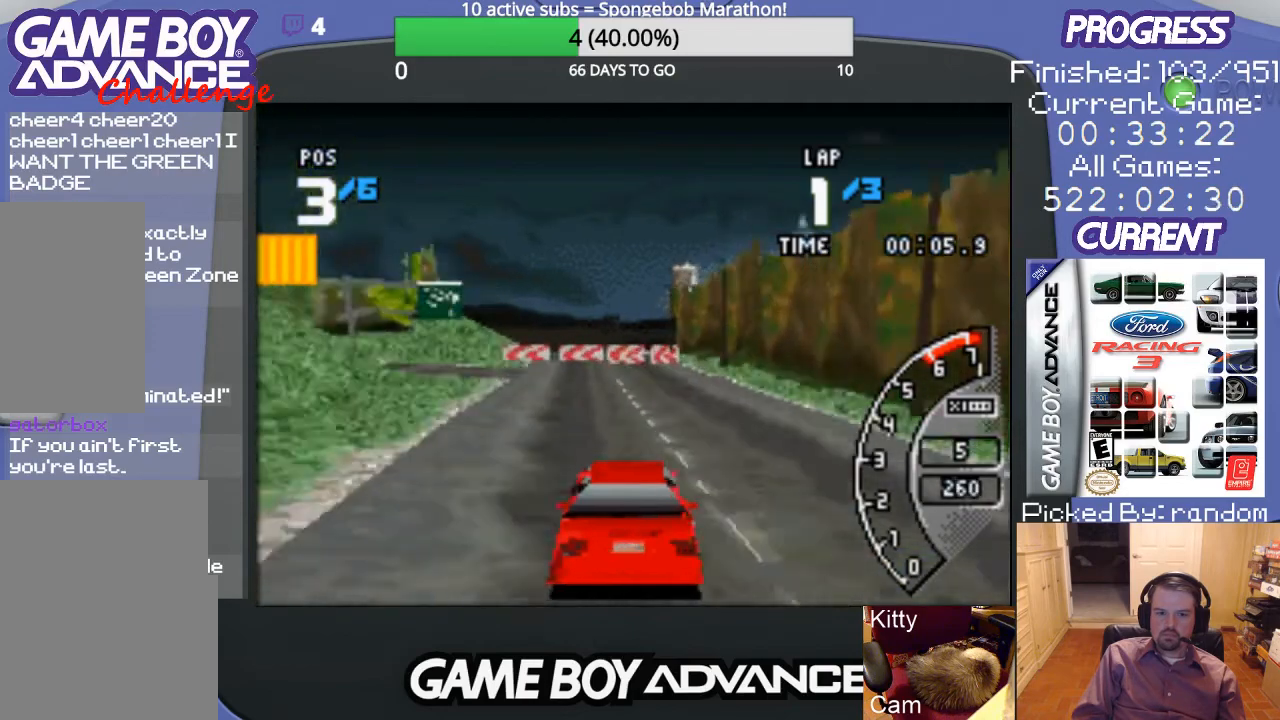
{"buttons": ["B", "DPAD_LEFT"], "events": [[267, "DPAD_LEFT", "down"], [300, "A", "up"], [400, "B", "down"]]}
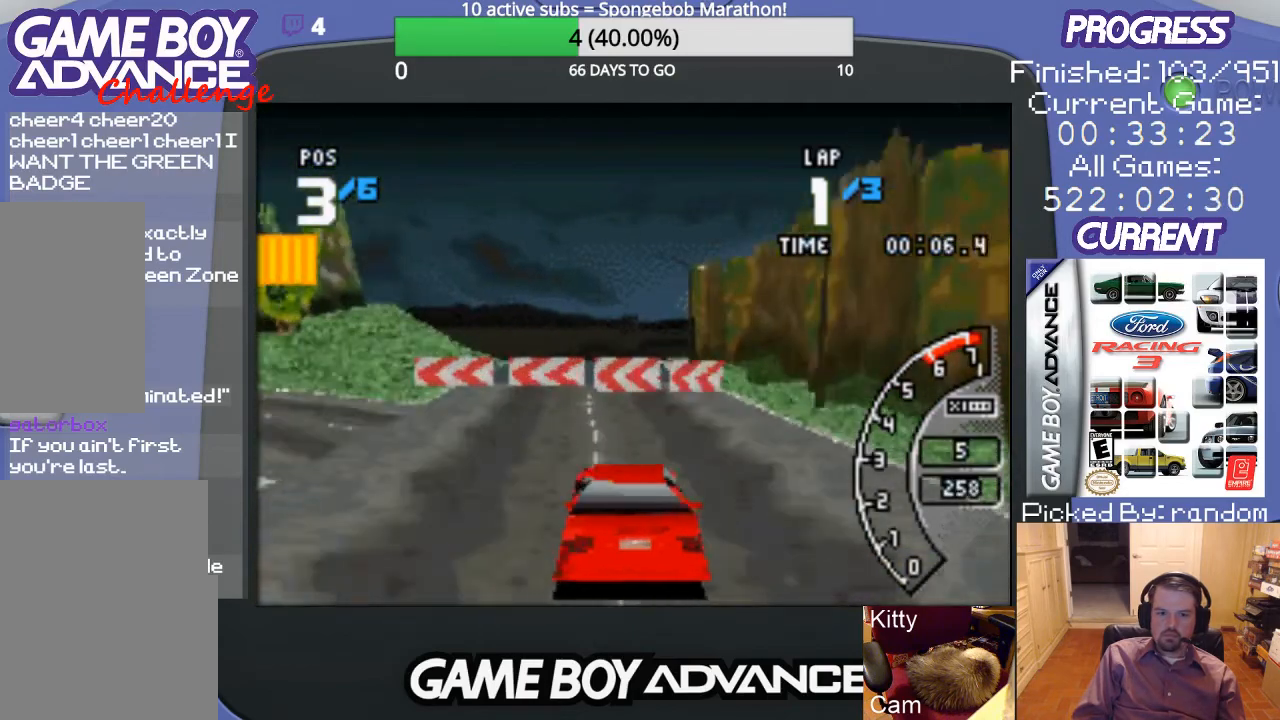
{"buttons": ["DPAD_LEFT"], "events": [[500, "B", "up"]]}
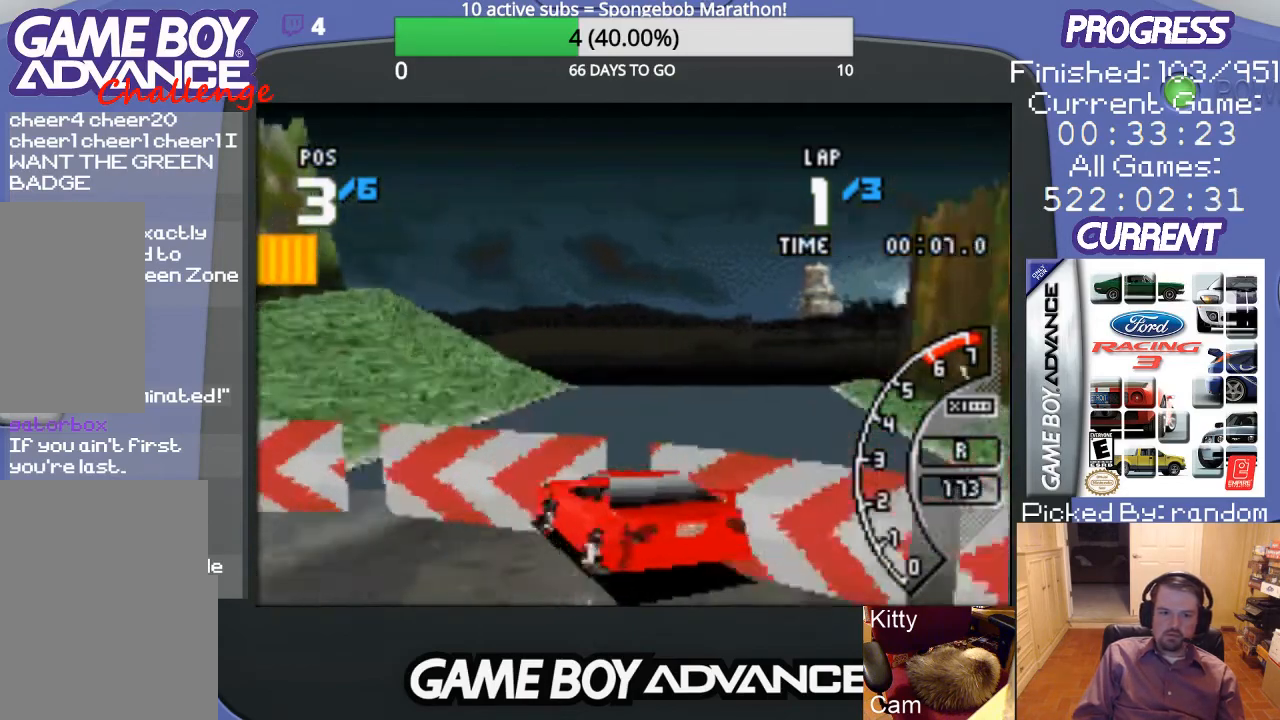
{"buttons": ["A", "DPAD_LEFT"], "events": [[67, "A", "down"]]}
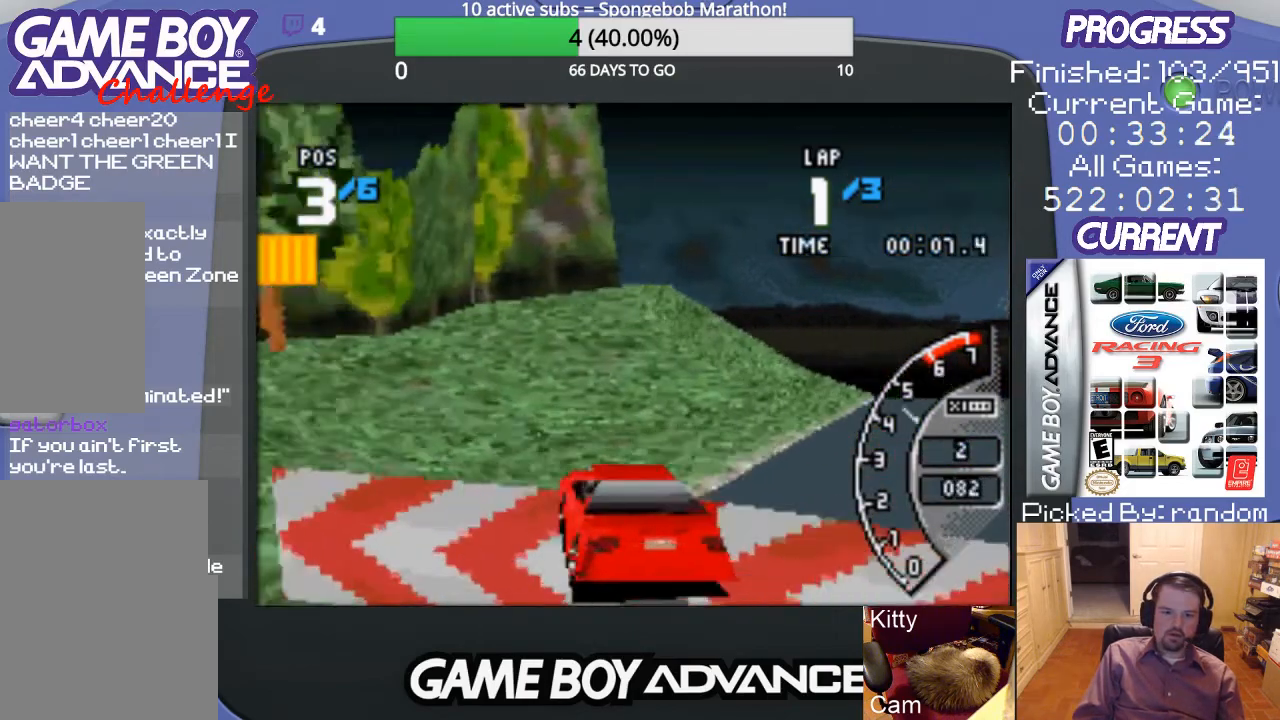
{"buttons": ["A", "DPAD_LEFT"], "events": []}
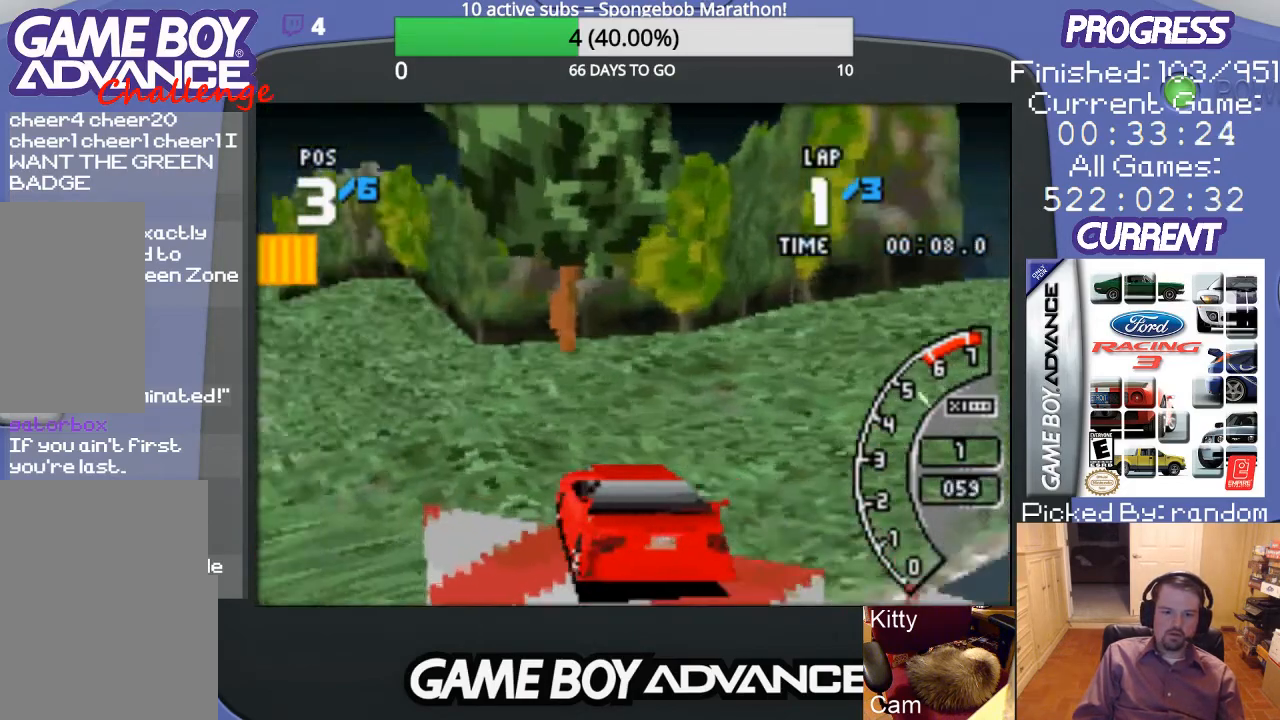
{"buttons": ["A", "DPAD_LEFT"], "events": []}
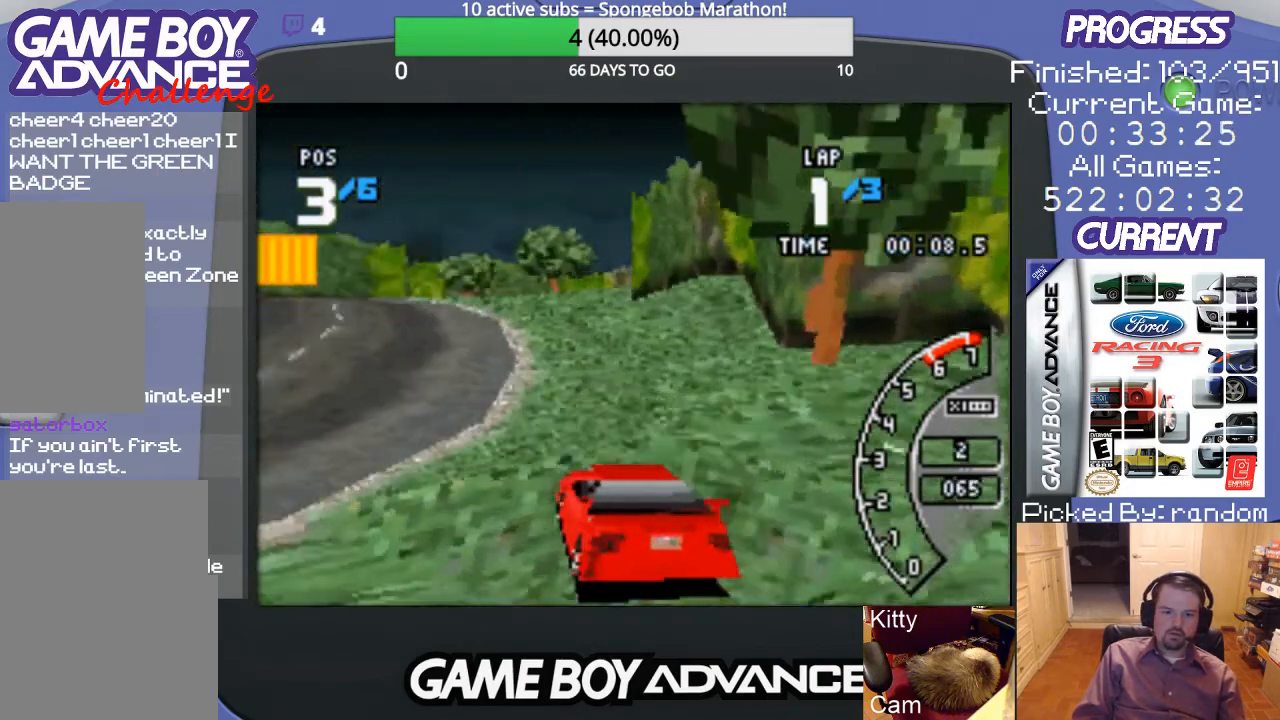
{"buttons": ["A"], "events": [[200, "DPAD_LEFT", "up"], [367, "DPAD_RIGHT", "down"], [433, "DPAD_RIGHT", "up"]]}
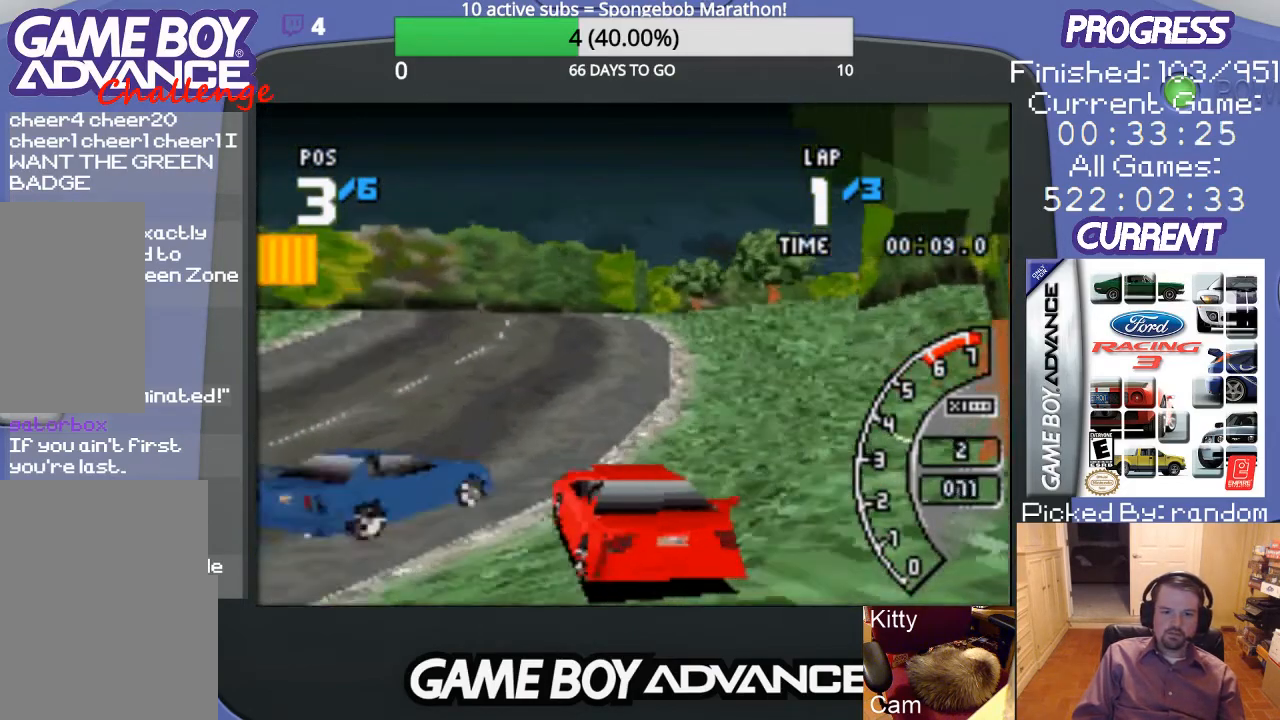
{"buttons": ["A"], "events": []}
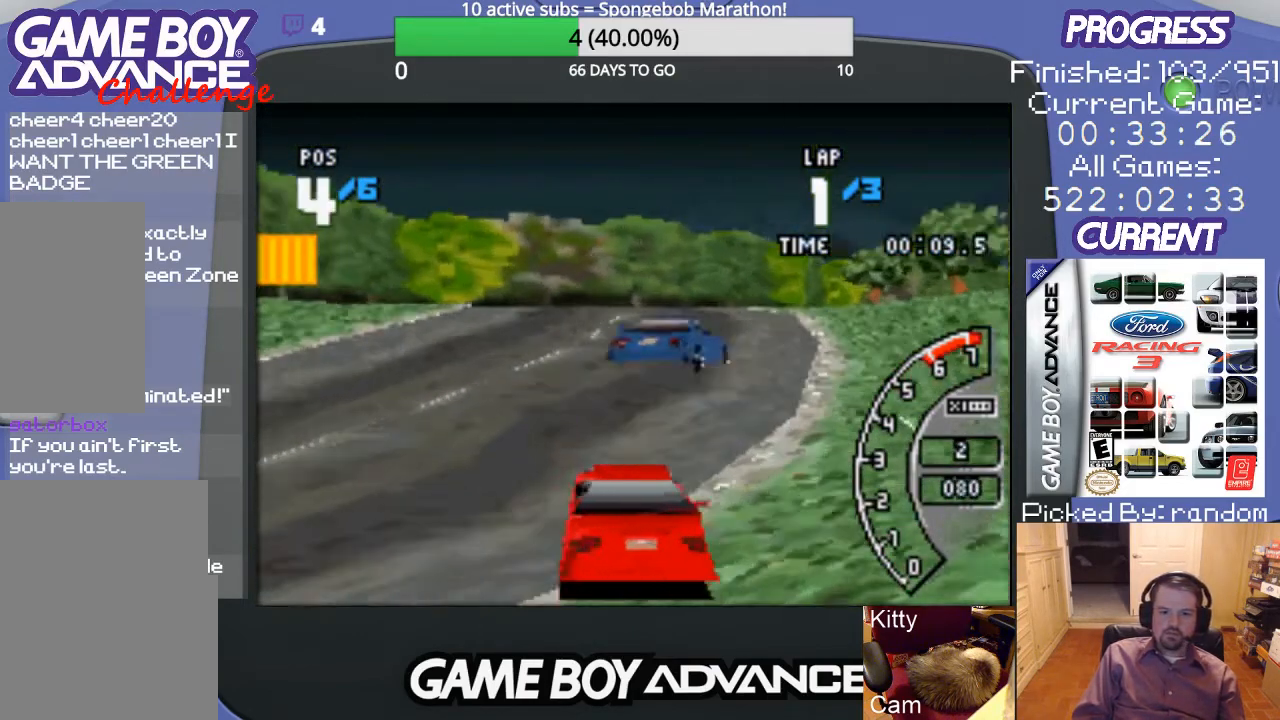
{"buttons": ["A"], "events": []}
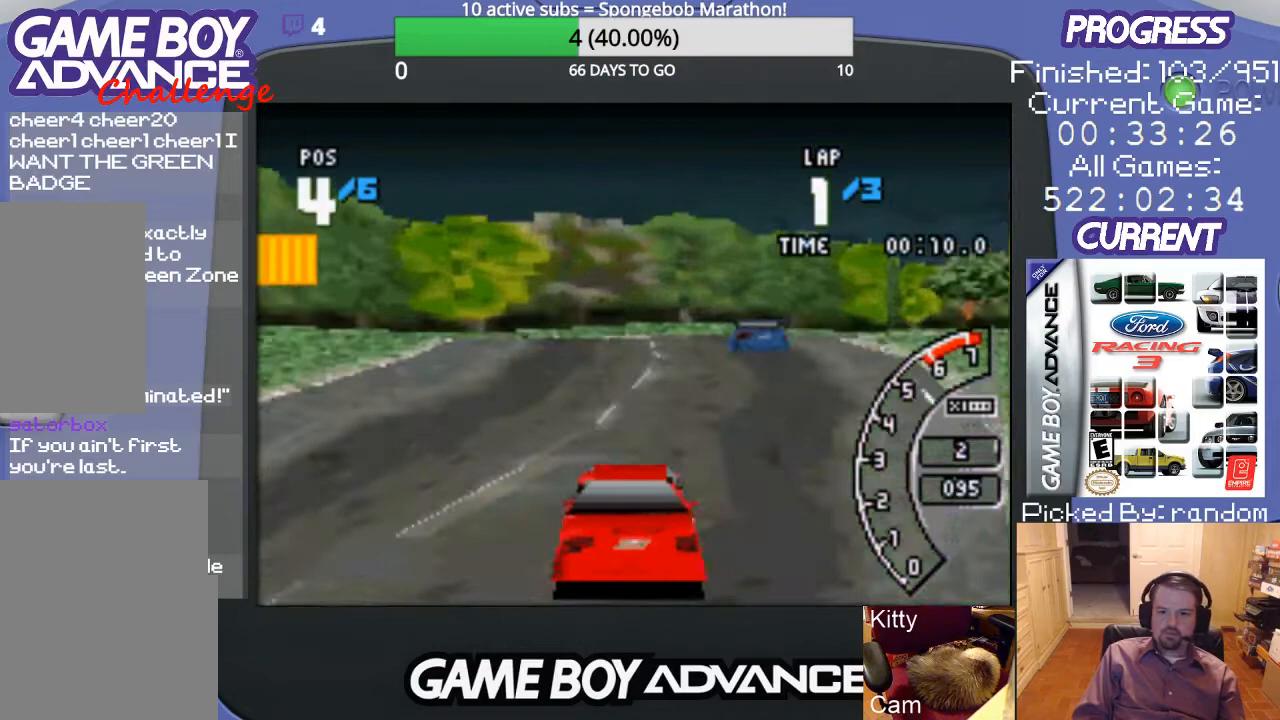
{"buttons": ["DPAD_UP", "DPAD_RIGHT"], "events": [[100, "DPAD_RIGHT", "down"], [467, "A", "up"], [467, "DPAD_UP", "down"]]}
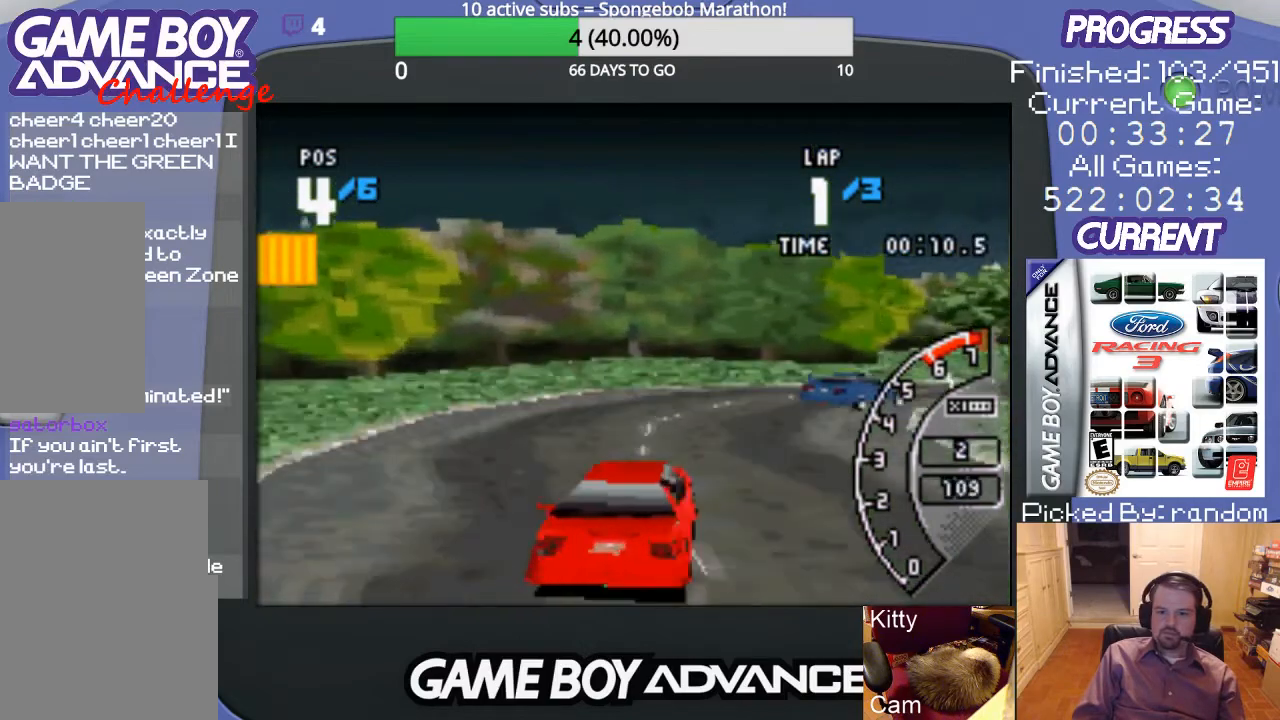
{"buttons": ["DPAD_UP", "DPAD_RIGHT"], "events": [[333, "A", "down"], [433, "A", "up"], [433, "DPAD_UP", "up"], [467, "DPAD_UP", "down"]]}
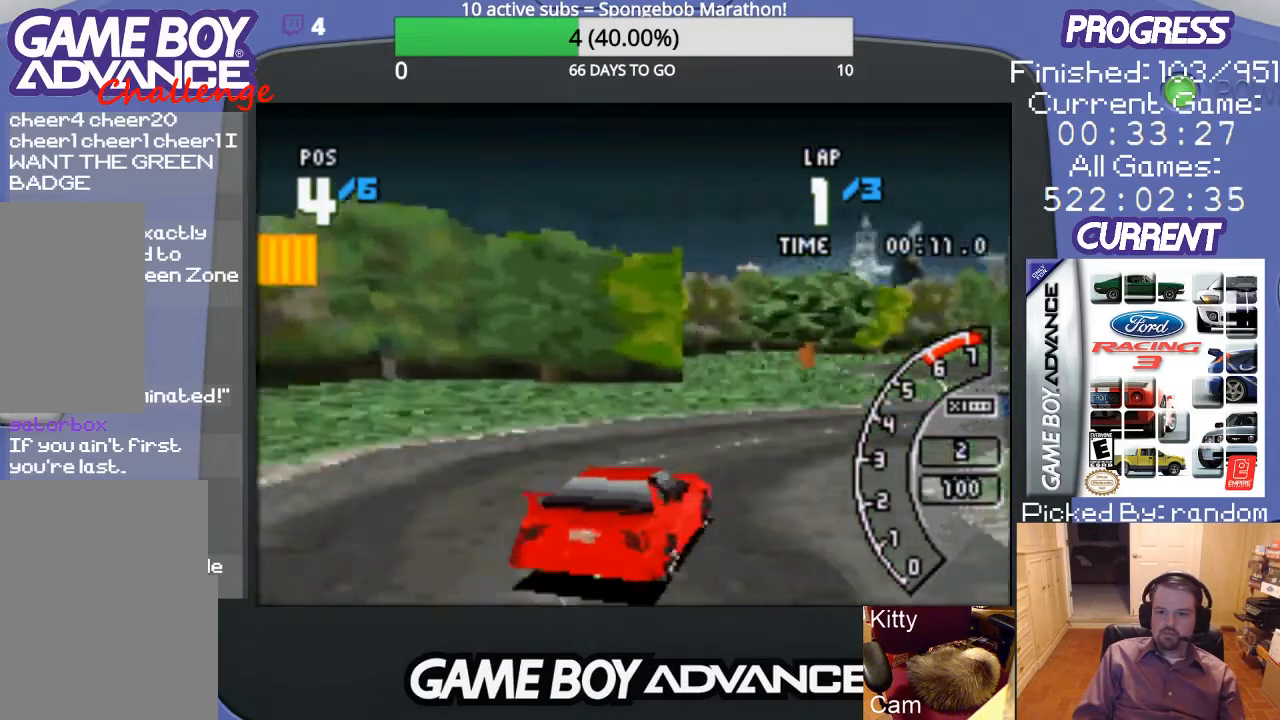
{"buttons": ["A"], "events": [[33, "A", "down"], [33, "DPAD_UP", "up"], [67, "DPAD_UP", "down"], [133, "A", "up"], [200, "A", "down"], [267, "A", "up"], [333, "A", "down"], [400, "A", "up"], [433, "A", "down"], [433, "DPAD_UP", "up"], [500, "DPAD_RIGHT", "up"]]}
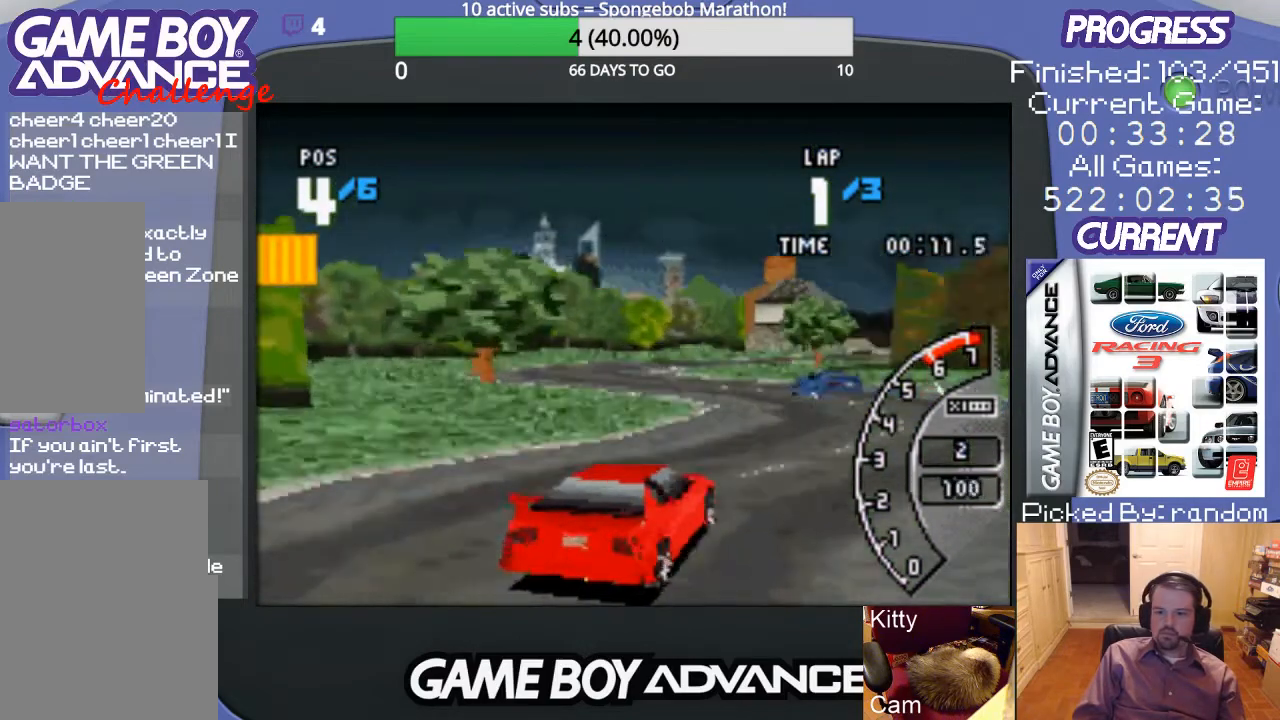
{"buttons": ["DPAD_LEFT"], "events": [[67, "DPAD_LEFT", "down"], [100, "A", "up"], [200, "A", "down"], [267, "A", "up"], [367, "A", "down"], [467, "A", "up"]]}
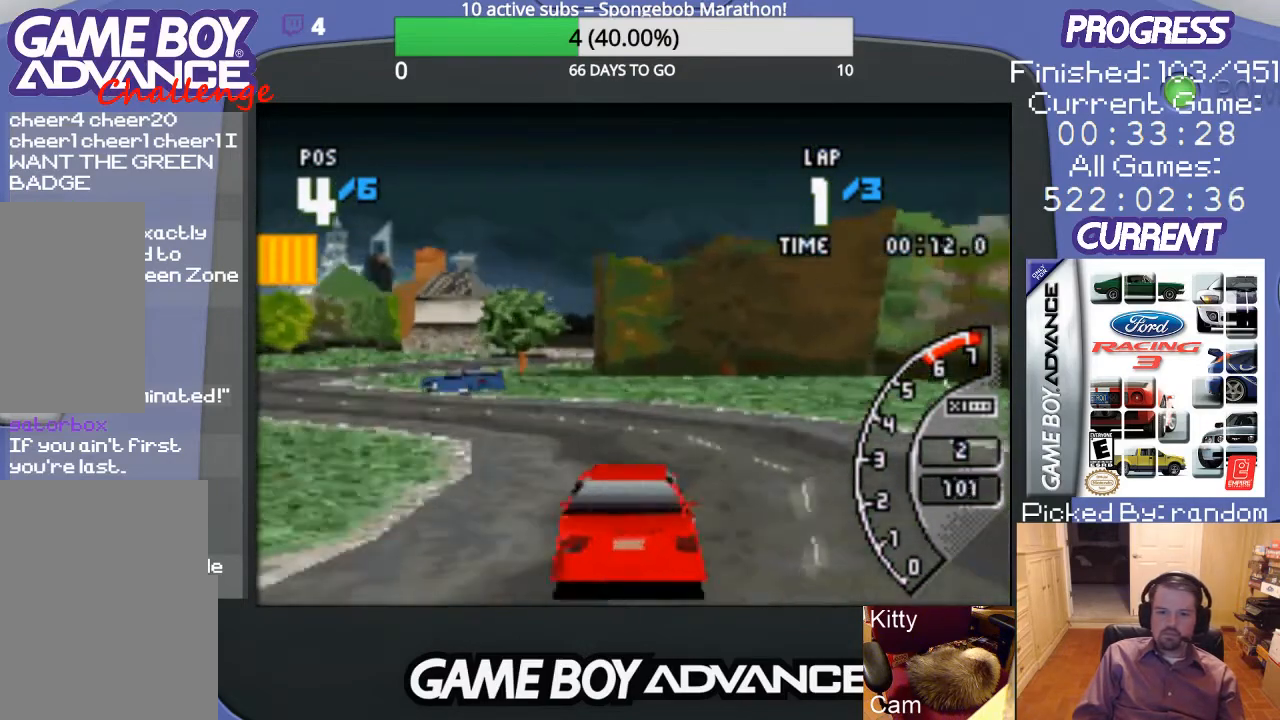
{"buttons": ["A", "DPAD_LEFT"], "events": [[33, "A", "down"], [167, "A", "up"], [200, "A", "down"], [267, "A", "up"], [367, "A", "down"], [467, "A", "up"], [500, "A", "down"]]}
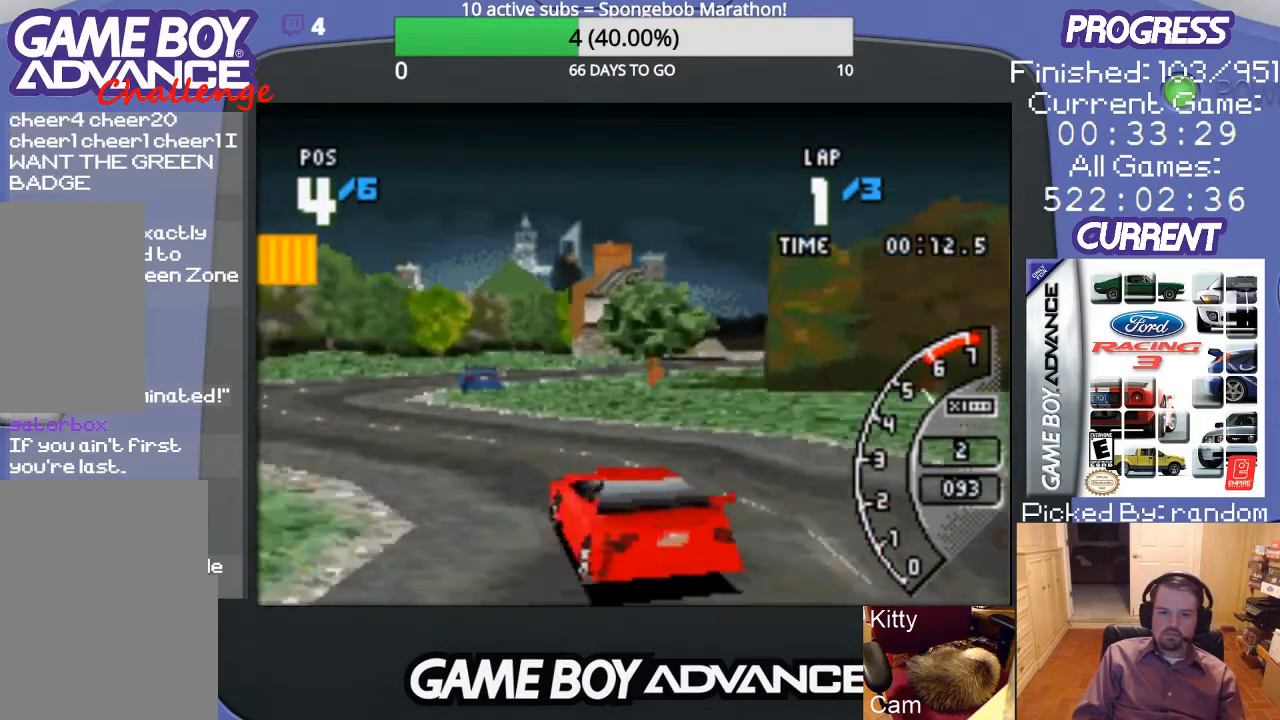
{"buttons": ["A", "DPAD_RIGHT"], "events": [[100, "DPAD_LEFT", "up"], [433, "DPAD_RIGHT", "down"]]}
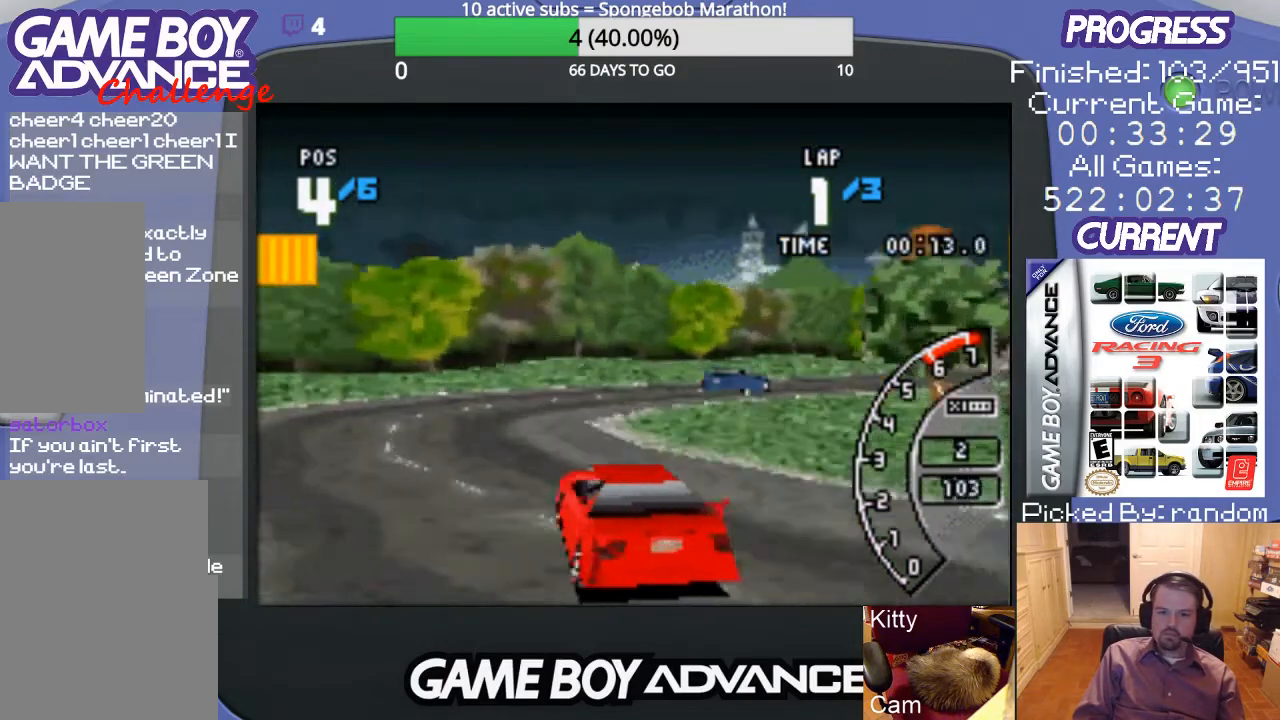
{"buttons": ["DPAD_UP", "DPAD_RIGHT"], "events": [[67, "A", "up"], [133, "DPAD_UP", "down"], [200, "A", "down"], [300, "A", "up"], [367, "A", "down"], [467, "A", "up"]]}
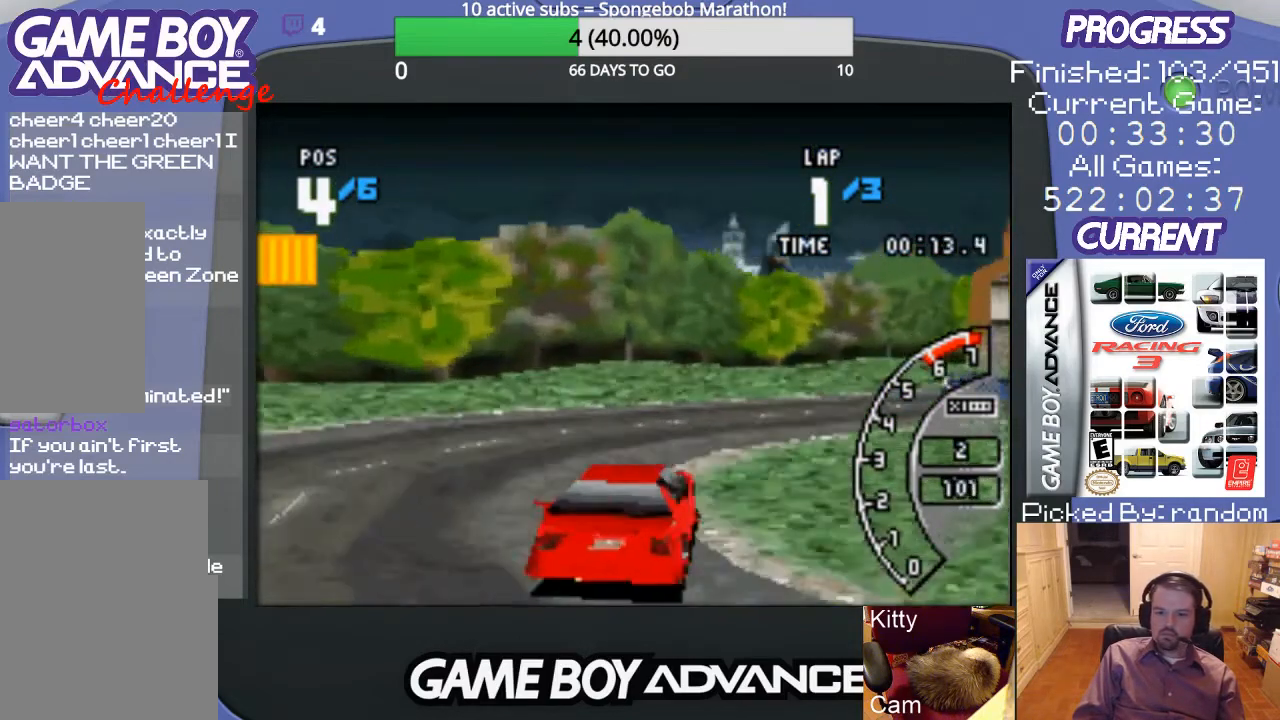
{"buttons": ["DPAD_UP", "DPAD_RIGHT"], "events": [[33, "A", "down"], [133, "A", "up"], [233, "A", "down"], [300, "A", "up"], [367, "A", "down"], [500, "A", "up"]]}
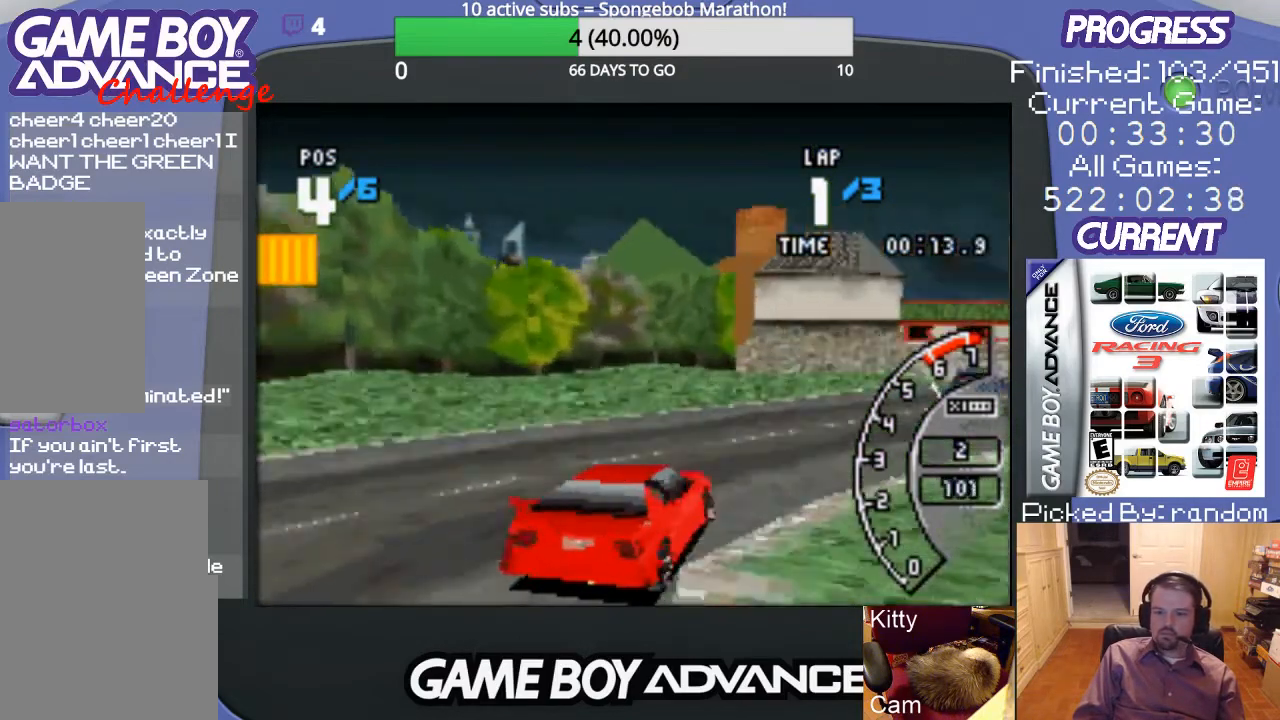
{"buttons": ["A"], "events": [[33, "A", "down"], [400, "DPAD_UP", "up"], [433, "DPAD_RIGHT", "up"]]}
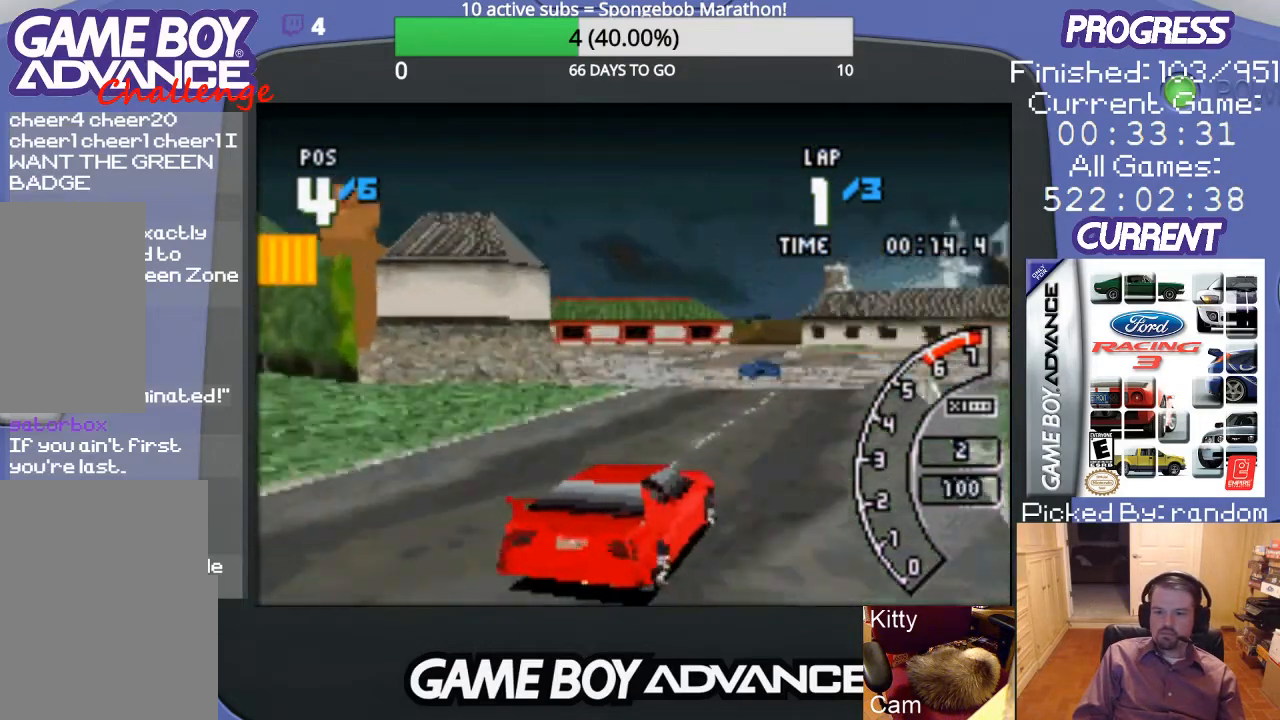
{"buttons": ["A"], "events": [[100, "DPAD_LEFT", "down"], [400, "DPAD_LEFT", "up"]]}
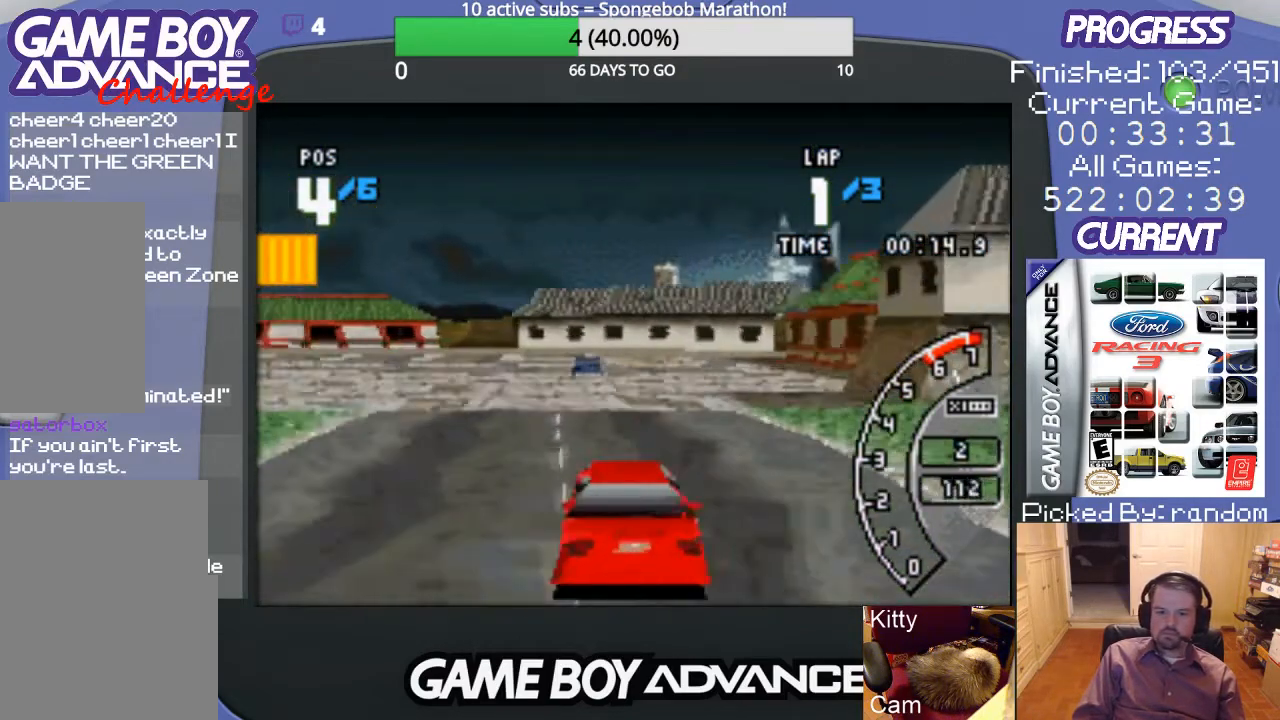
{"buttons": ["A", "DPAD_LEFT"], "events": [[167, "DPAD_LEFT", "down"]]}